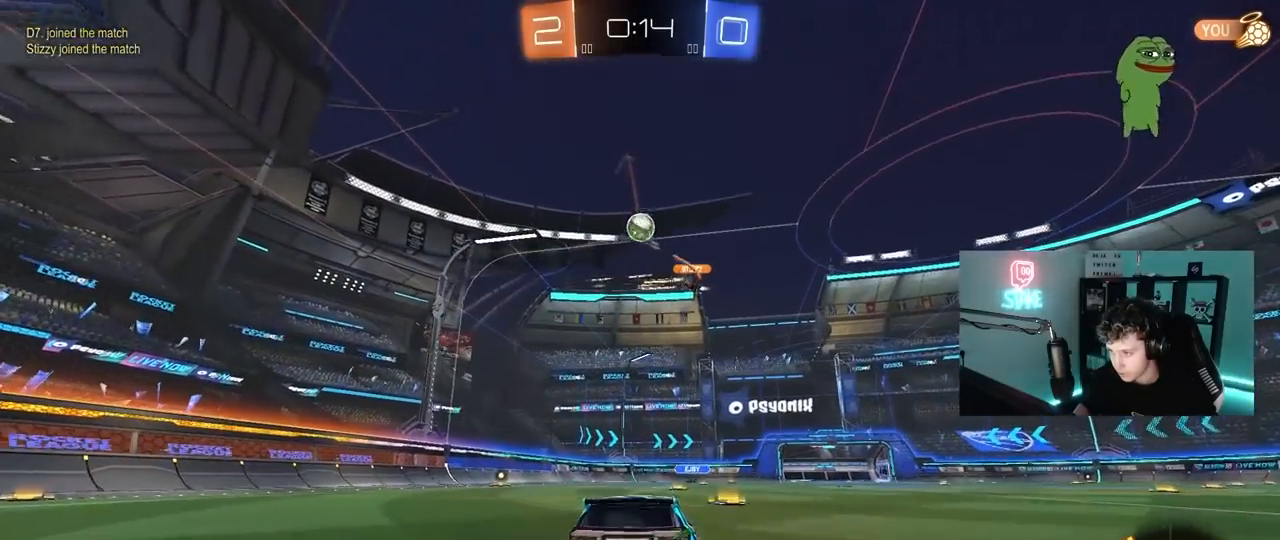
Gameplay with keyboard and mouse; each line is a JSON object with the keys and mouse buttons held at the frame after it. "events" lists presses ("down") and releases ("up") of "1", "2", "3", "4", "5", "a", "alt", "c", "caps_lock", "ctrl", "d", "e", "f", "g", "q", "r", "s", "shift", "space", "t", "tab", "v", "w", "x", "z", "mouse_left", "mouse_wheel" and "mouse_right" between this image and that frame as [ms after this image, input, new state], when the widget could be followed in between. "mouse_left", "mouse_wheel", "mouse_right" = the "left", "wheel", "right" buttons of the "mouse" list. No other keys are recorded. "wheel" means that the mouse wheel is clicked or scrolled. "mouse_move" is the direction in which the mouse moves at that frame (one of eight, or "still"), when it could be read.
{"keys": [], "mouse": [], "mouse_move": "still", "events": [[183, "a", "down"], [183, "w", "down"], [233, "a", "up"], [283, "d", "down"], [367, "w", "up"], [417, "d", "up"]]}
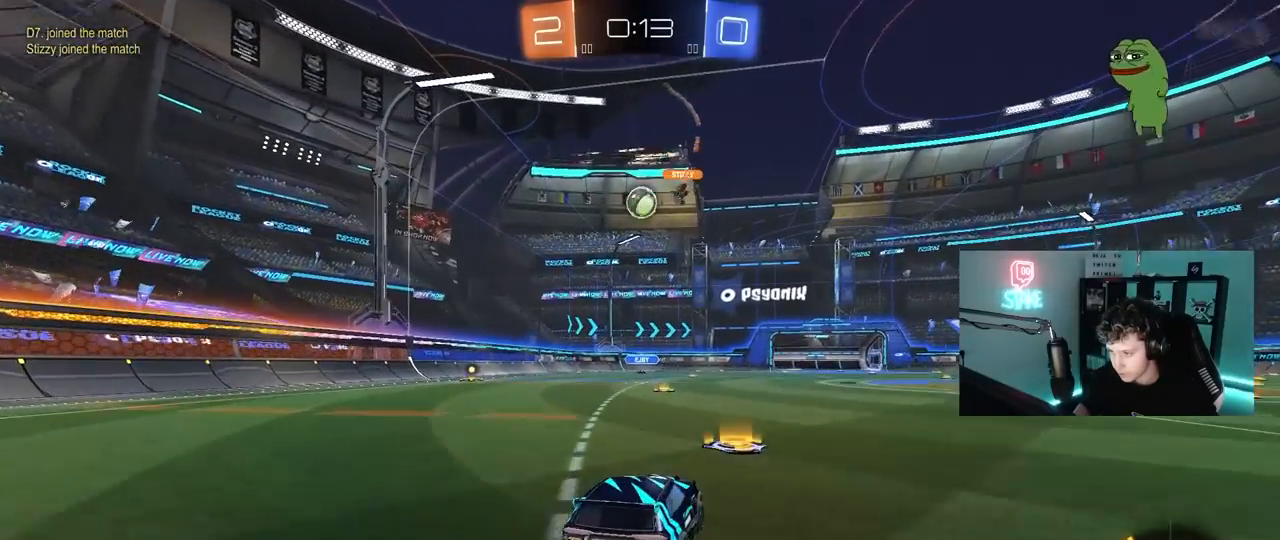
{"keys": ["d", "w"], "mouse": [], "mouse_move": "still", "events": [[100, "d", "down"], [200, "w", "down"]]}
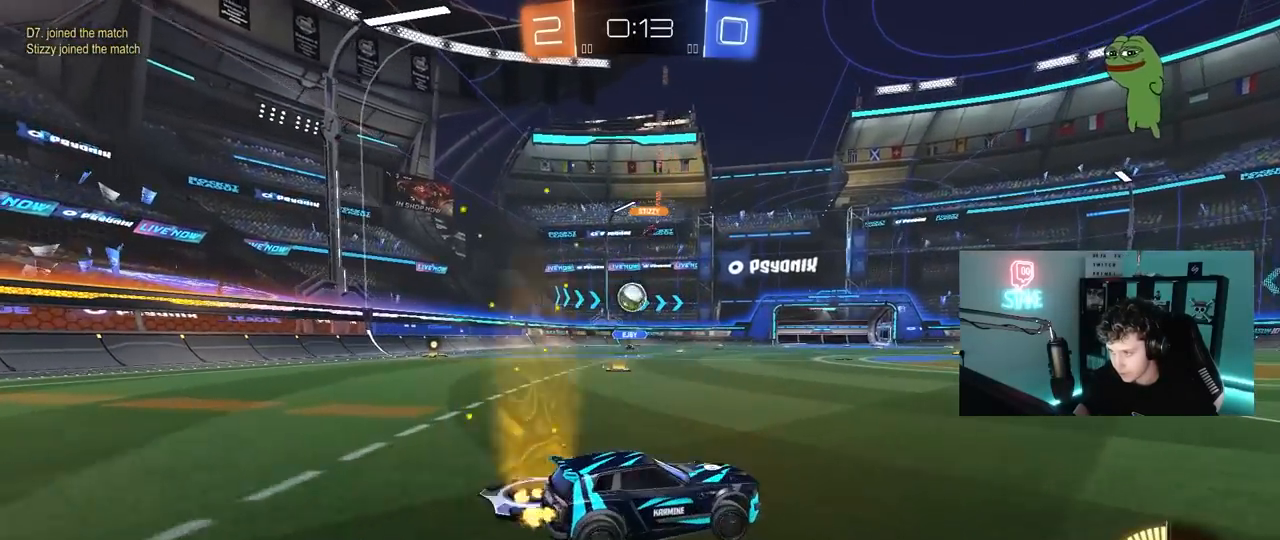
{"keys": ["d", "w"], "mouse": [], "mouse_move": "still", "events": [[300, "a", "down"], [300, "d", "up"], [450, "a", "up"], [450, "d", "down"]]}
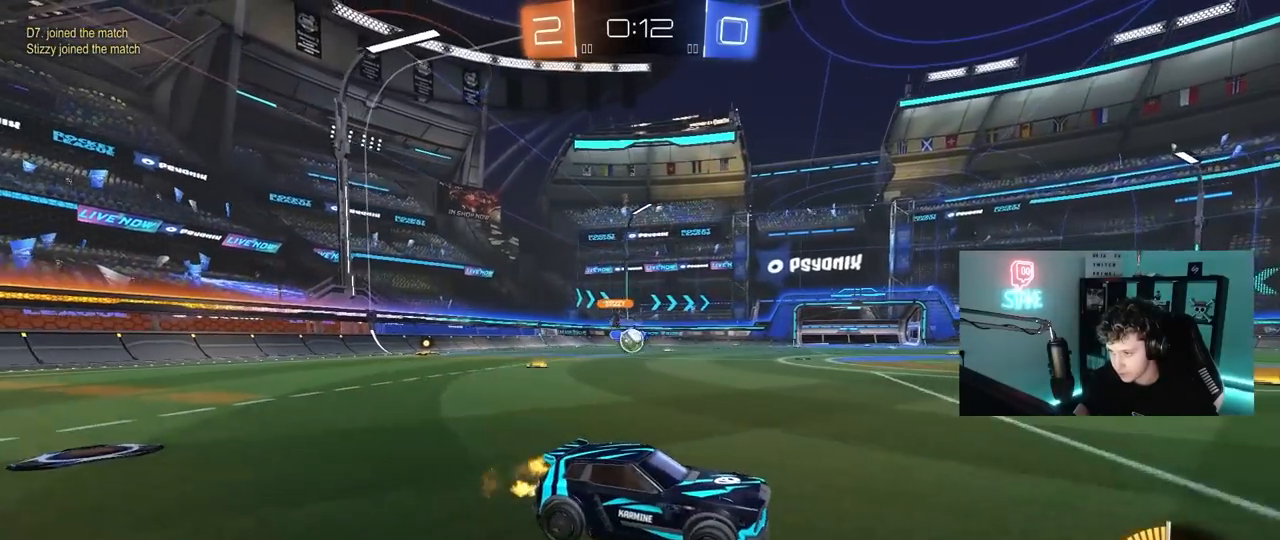
{"keys": ["a", "w"], "mouse": ["left"], "mouse_move": "still", "events": [[83, "a", "down"], [83, "d", "up"], [367, "a", "up"], [467, "a", "down"], [467, "mouse_left", "down"]]}
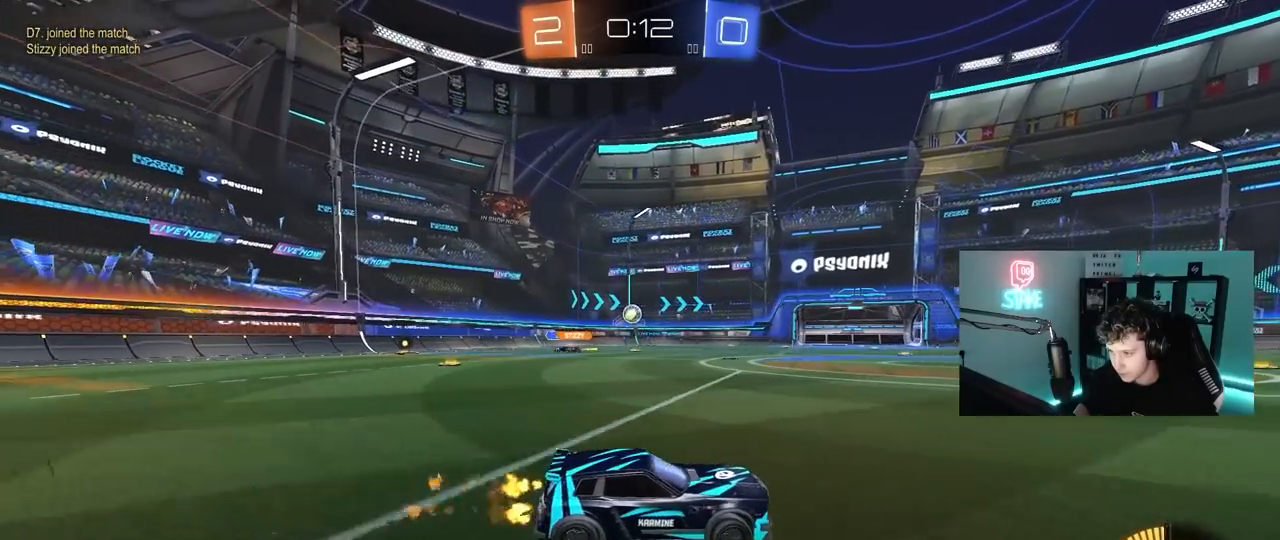
{"keys": ["w"], "mouse": [], "mouse_move": "up", "events": [[150, "mouse_left", "up"], [200, "a", "up"], [333, "a", "down"], [483, "a", "up"]]}
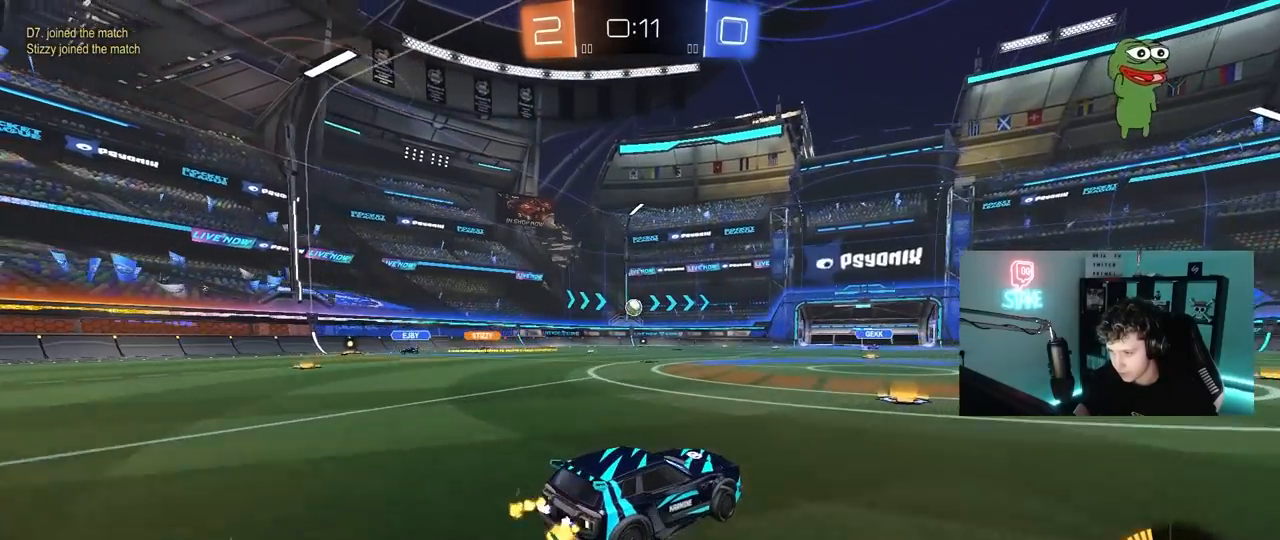
{"keys": ["w"], "mouse": [], "mouse_move": "still", "events": [[267, "d", "down"], [450, "d", "up"]]}
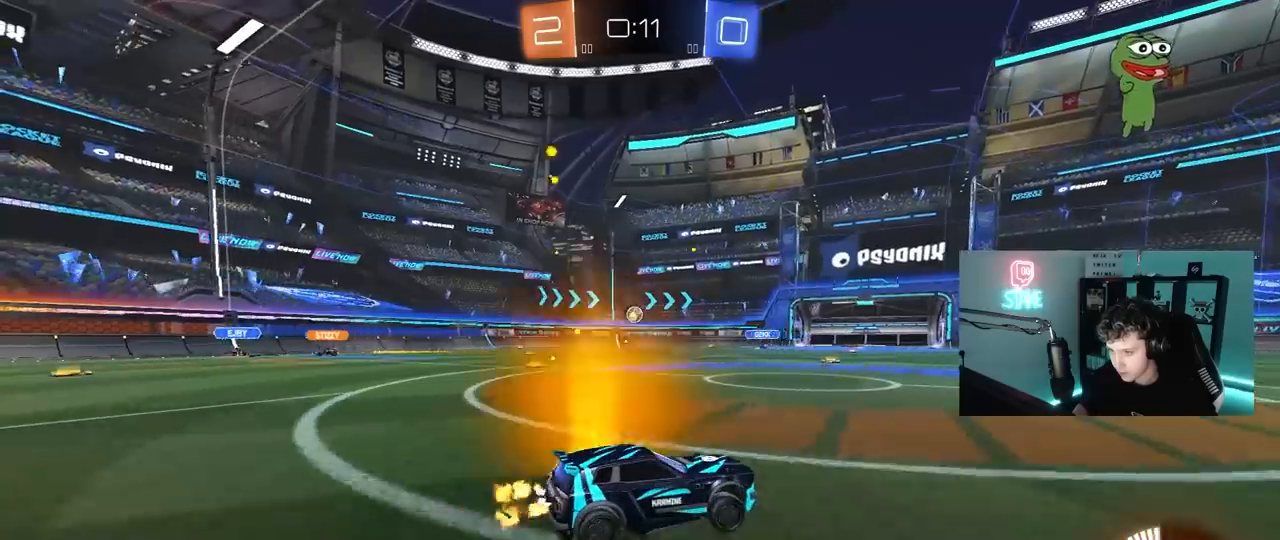
{"keys": ["a", "w"], "mouse": [], "mouse_move": "still", "events": [[183, "a", "down"], [183, "shift", "down"], [317, "shift", "up"]]}
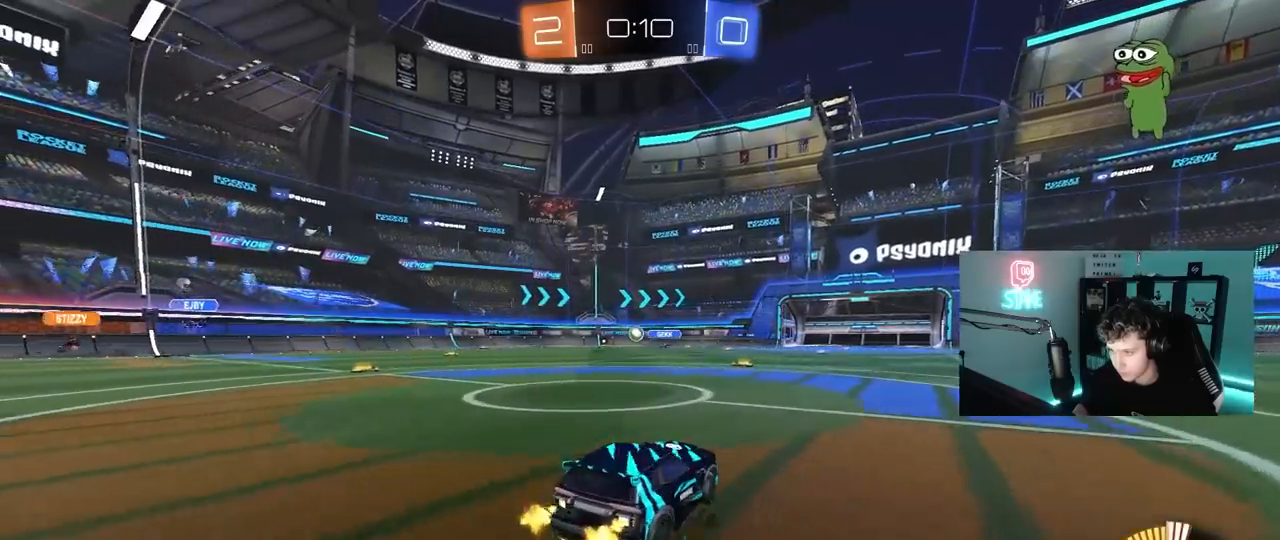
{"keys": ["d", "w"], "mouse": [], "mouse_move": "still", "events": [[200, "a", "up"], [300, "w", "up"], [383, "d", "down"], [433, "w", "down"]]}
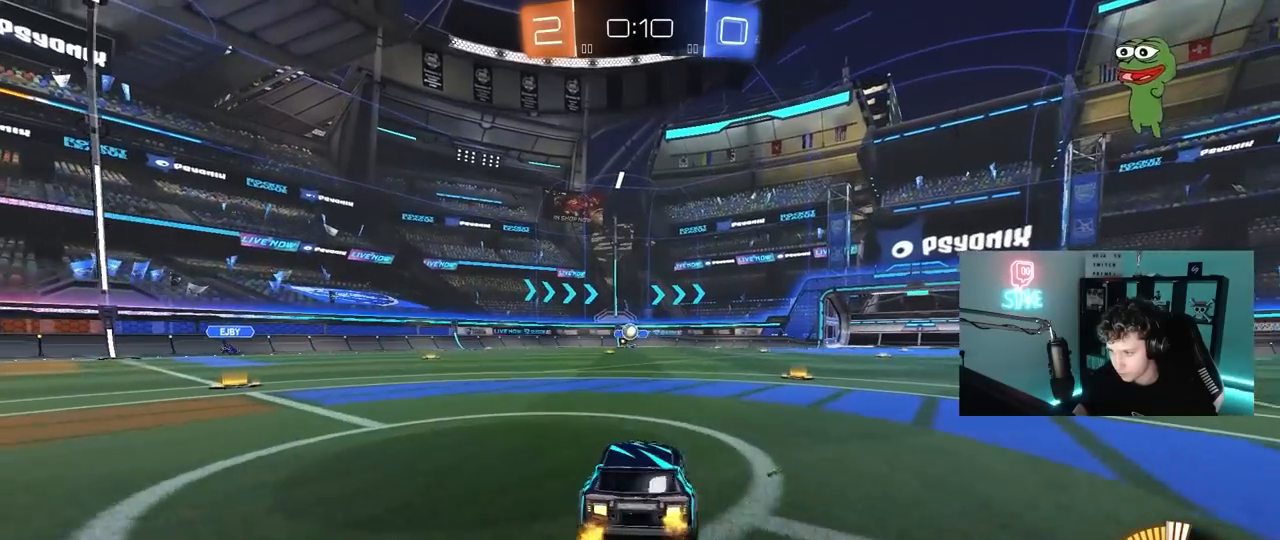
{"keys": ["a", "w"], "mouse": [], "mouse_move": "left", "events": [[67, "a", "down"], [67, "d", "up"], [117, "shift", "down"], [300, "shift", "up"]]}
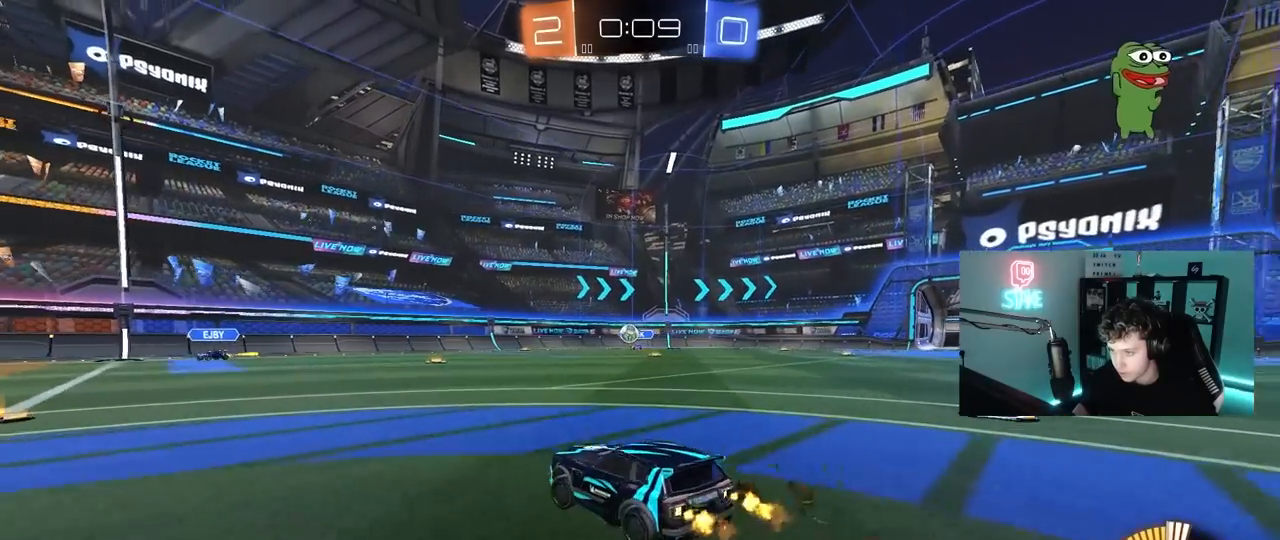
{"keys": ["d", "w"], "mouse": ["left"], "mouse_move": "down-left", "events": [[317, "a", "up"], [367, "d", "down"], [467, "mouse_left", "down"]]}
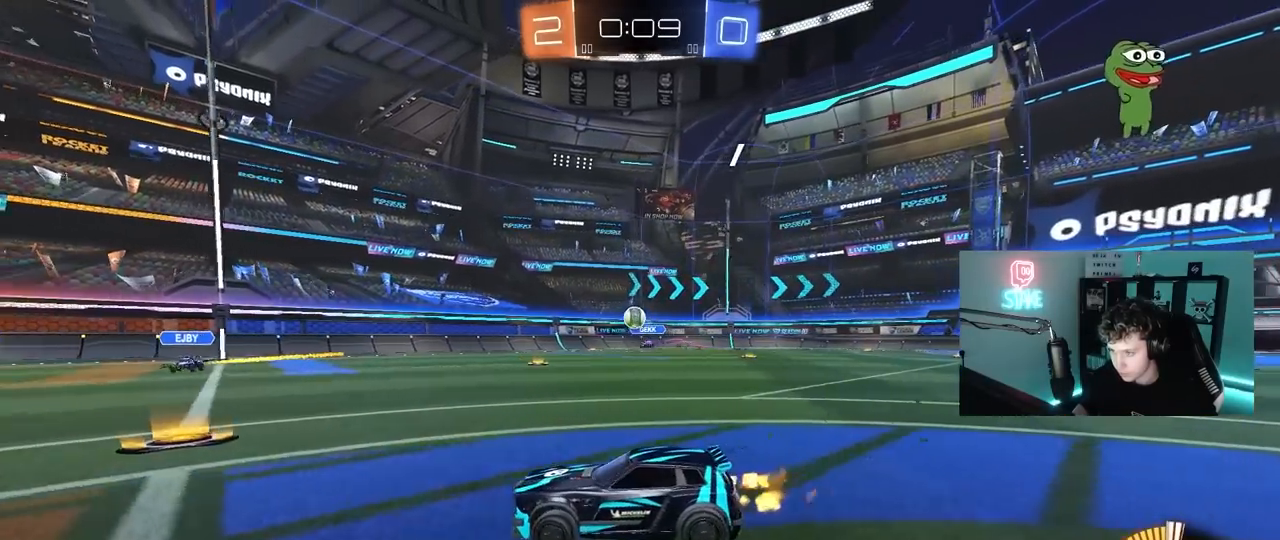
{"keys": ["a", "s"], "mouse": [], "mouse_move": "still", "events": [[150, "d", "up"], [300, "a", "down"], [300, "mouse_left", "up"], [300, "w", "up"], [333, "s", "down"]]}
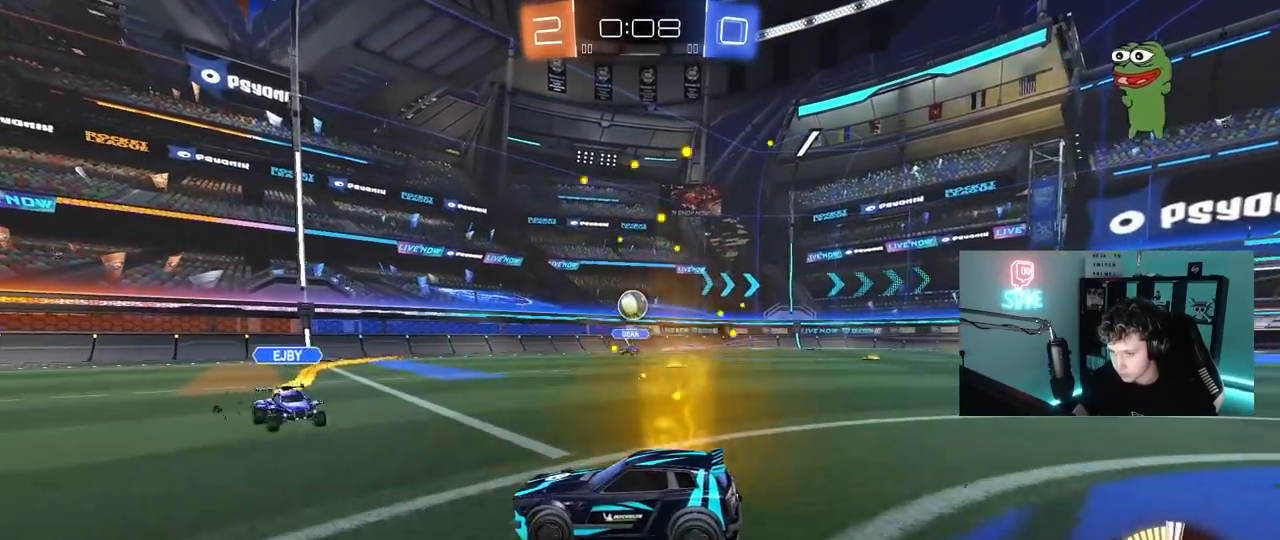
{"keys": [], "mouse": [], "mouse_move": "still", "events": [[300, "a", "up"], [300, "s", "up"]]}
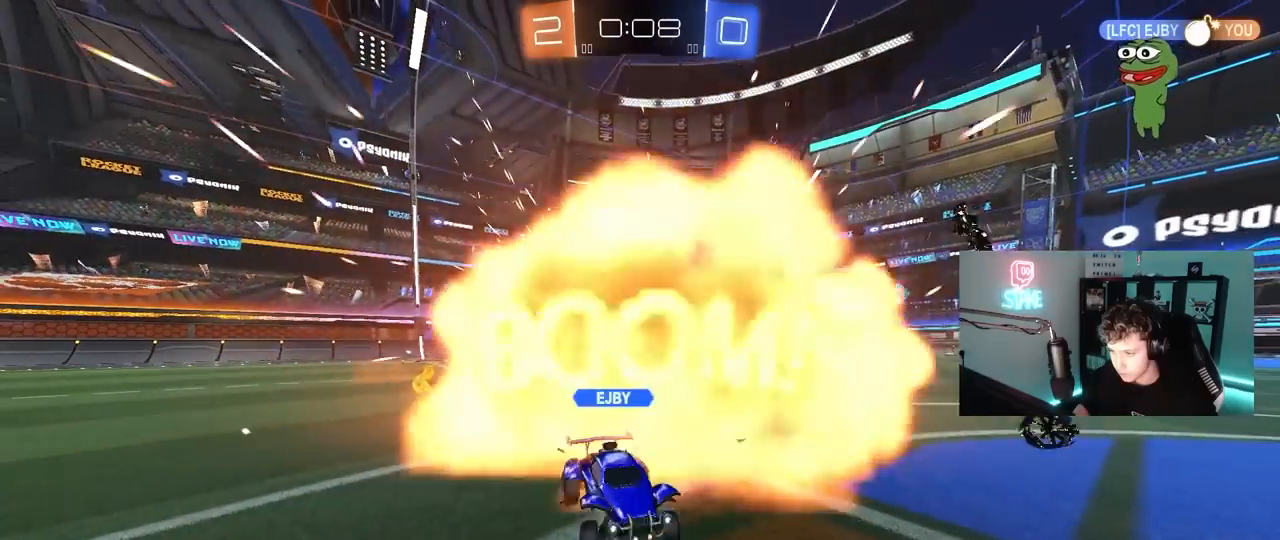
{"keys": [], "mouse": [], "mouse_move": "still", "events": []}
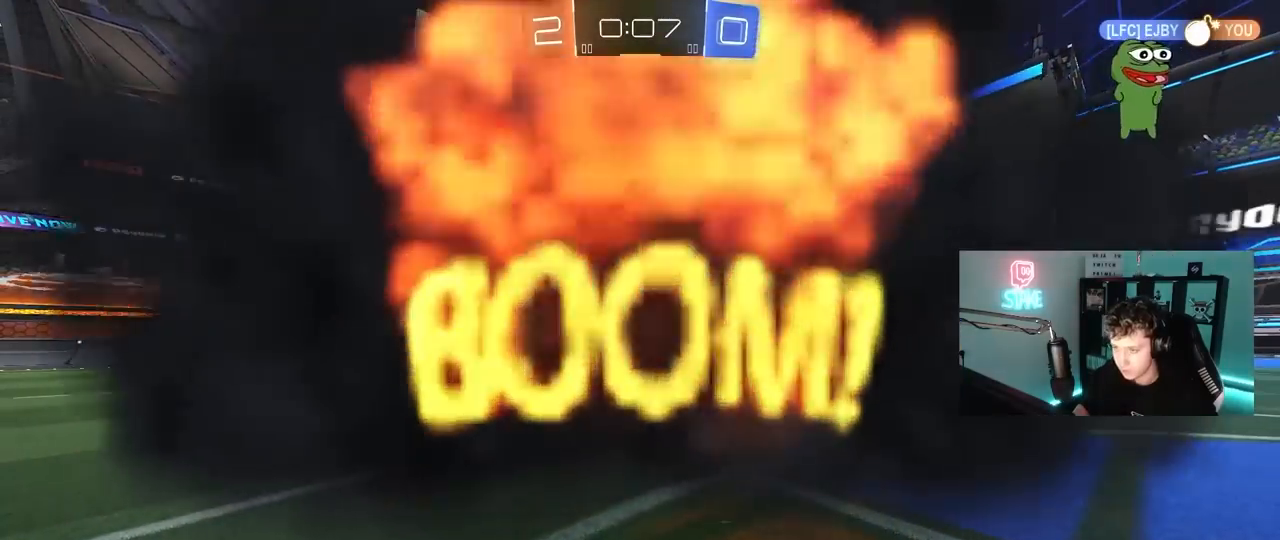
{"keys": [], "mouse": [], "mouse_move": "still", "events": []}
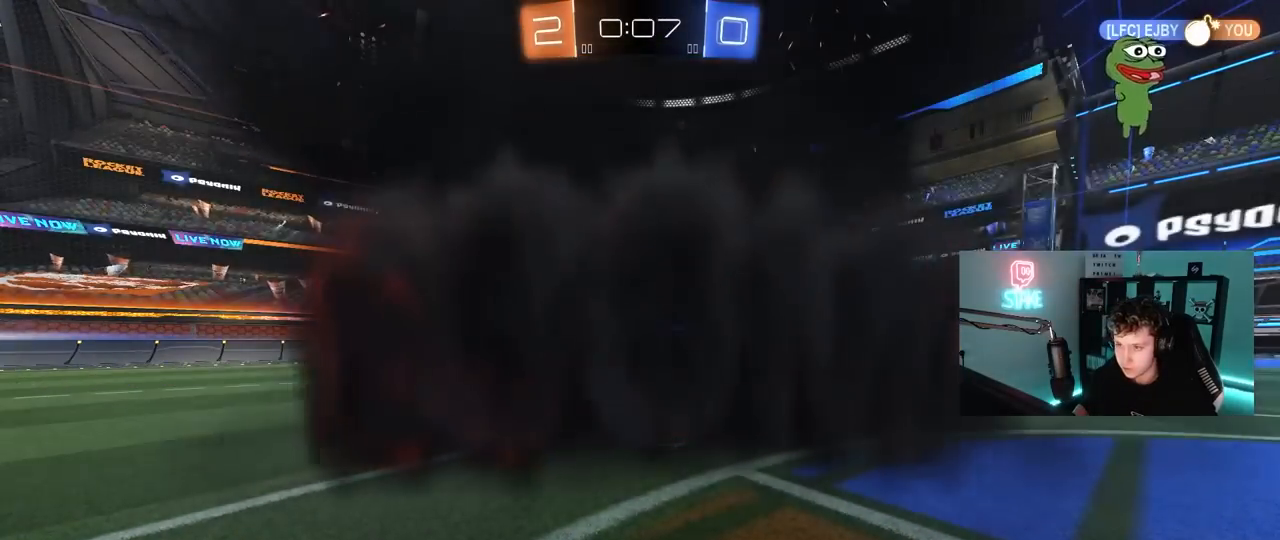
{"keys": [], "mouse": [], "mouse_move": "still", "events": []}
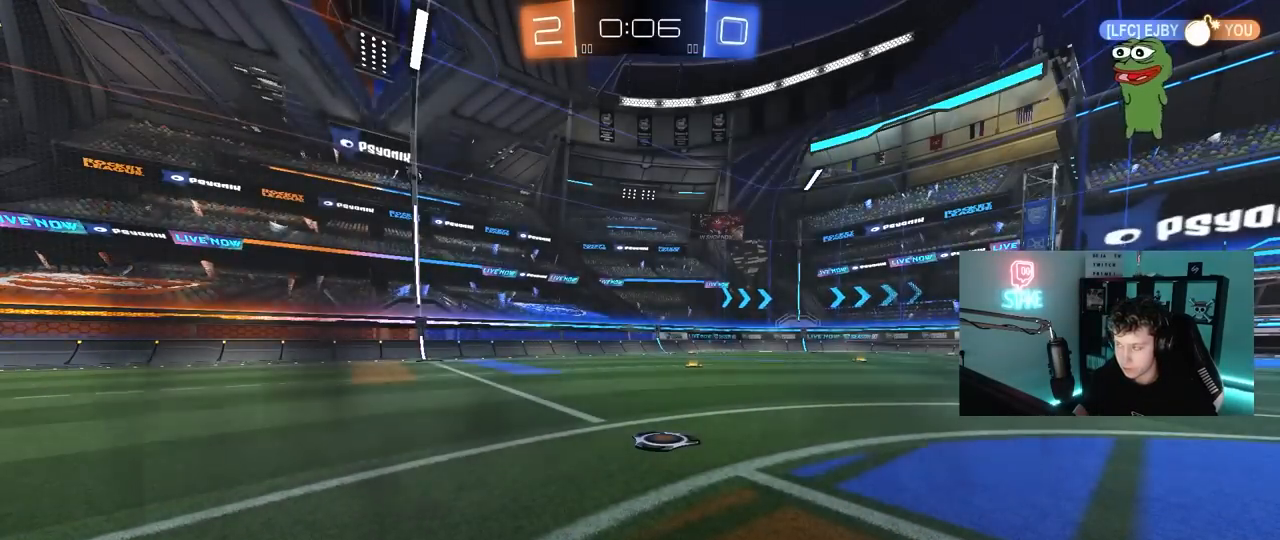
{"keys": [], "mouse": [], "mouse_move": "still", "events": []}
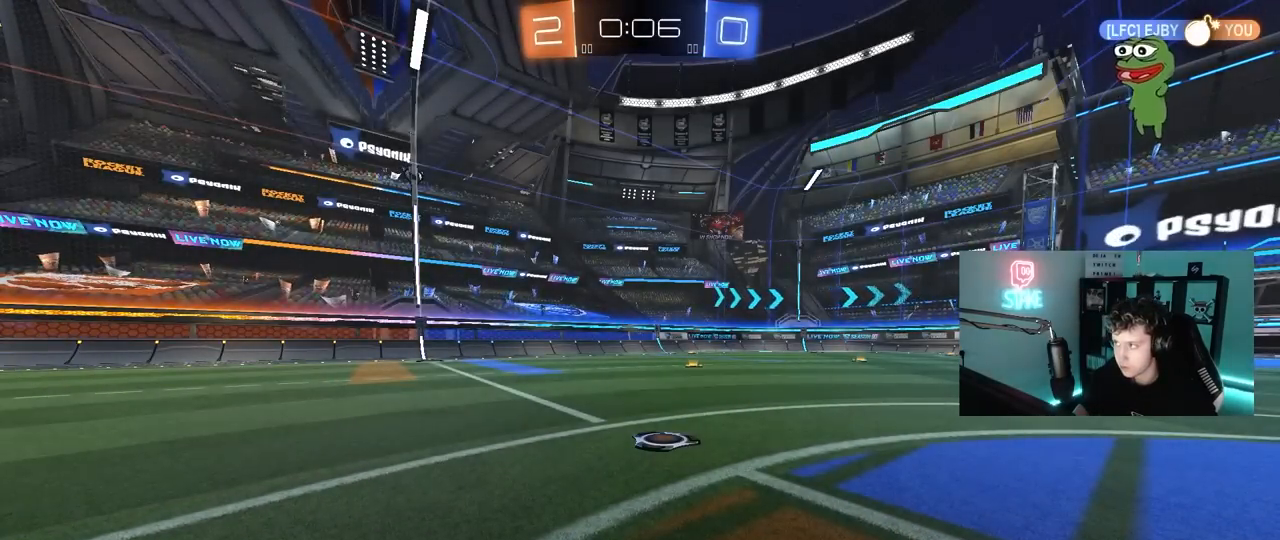
{"keys": [], "mouse": [], "mouse_move": "still", "events": []}
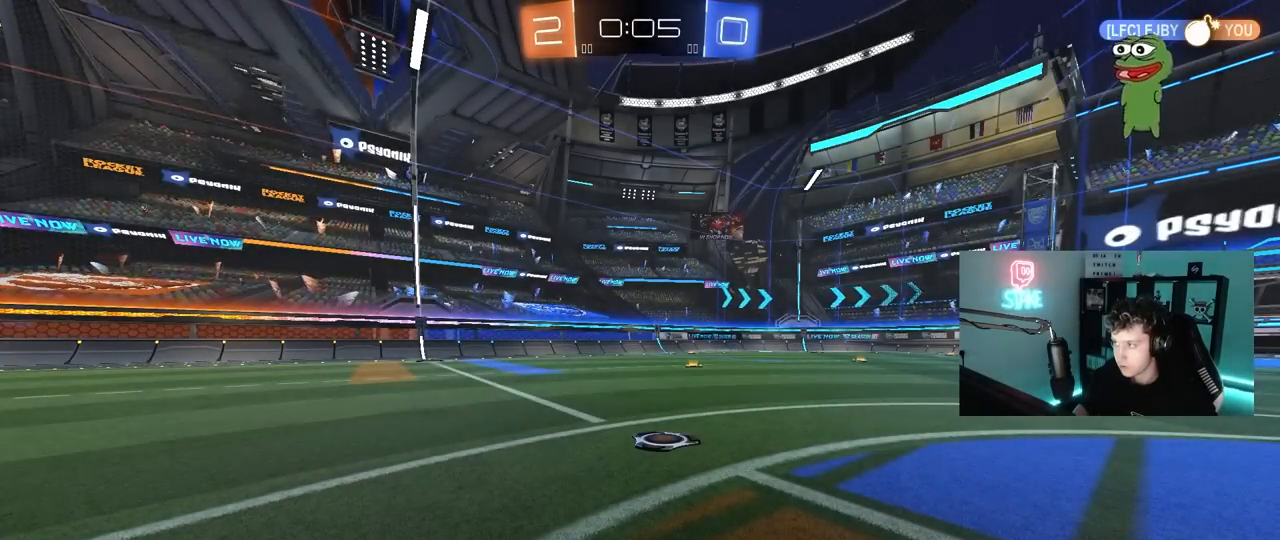
{"keys": ["d", "w"], "mouse": [], "mouse_move": "still", "events": [[450, "w", "down"], [500, "d", "down"]]}
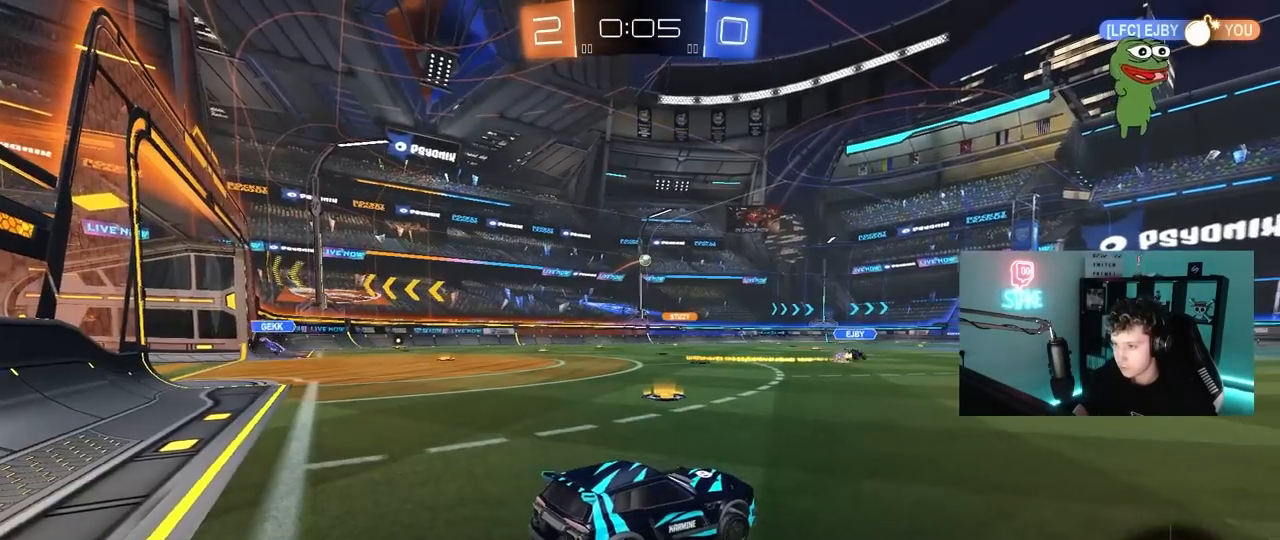
{"keys": ["d", "w"], "mouse": ["left"], "mouse_move": "still", "events": [[283, "shift", "down"], [367, "mouse_left", "down"], [367, "shift", "up"]]}
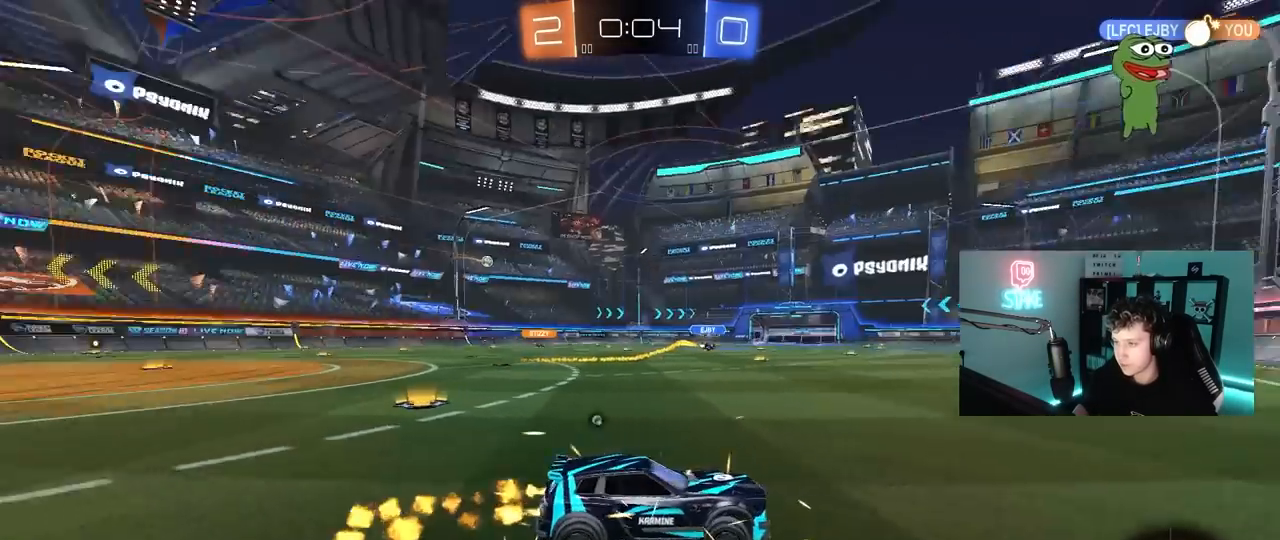
{"keys": ["a", "space", "w"], "mouse": ["left"], "mouse_move": "still", "events": [[17, "space", "down"], [67, "d", "up"], [150, "space", "up"], [250, "mouse_left", "up"], [300, "a", "down"], [300, "shift", "down"], [383, "shift", "up"], [383, "space", "down"], [433, "mouse_left", "down"]]}
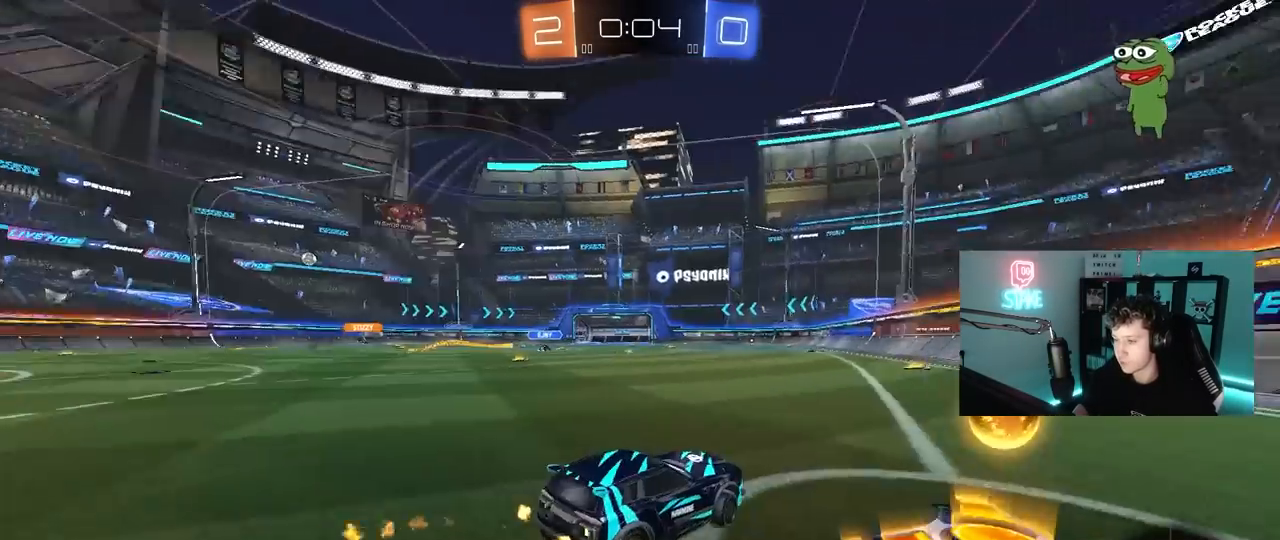
{"keys": ["a", "s", "shift"], "mouse": ["left", "right"], "mouse_move": "up", "events": [[67, "space", "up"], [200, "mouse_right", "down"], [267, "a", "up"], [300, "a", "down"], [300, "mouse_right", "up"], [300, "shift", "down"], [350, "mouse_right", "down"], [400, "s", "down"], [400, "w", "up"]]}
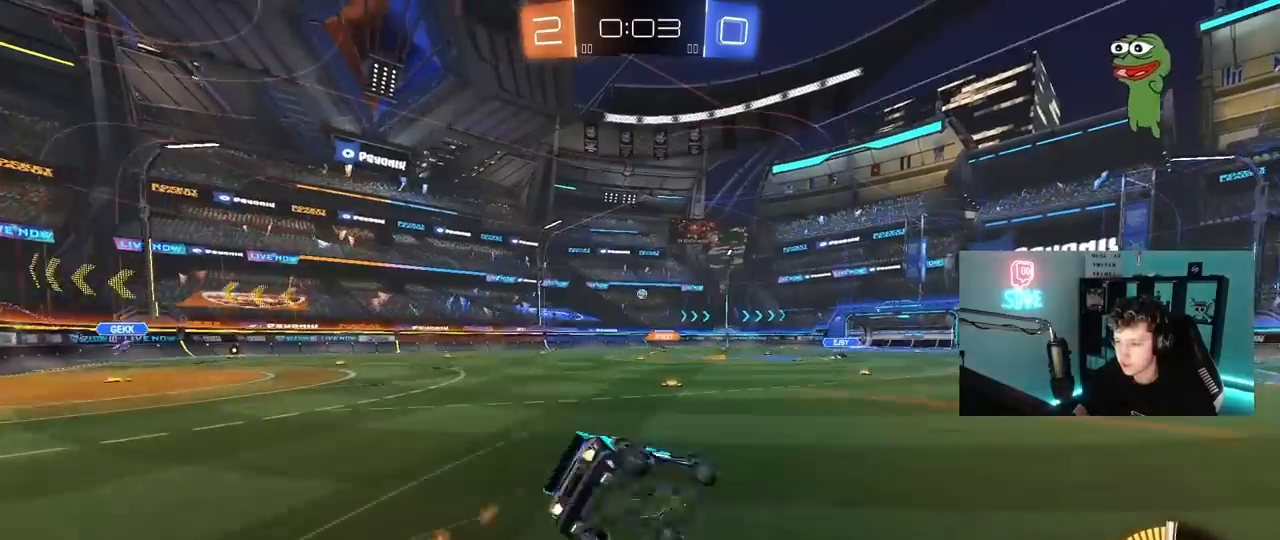
{"keys": ["a", "s", "shift"], "mouse": [], "mouse_move": "still", "events": [[83, "mouse_right", "up"], [233, "mouse_left", "up"], [283, "s", "up"], [367, "s", "down"]]}
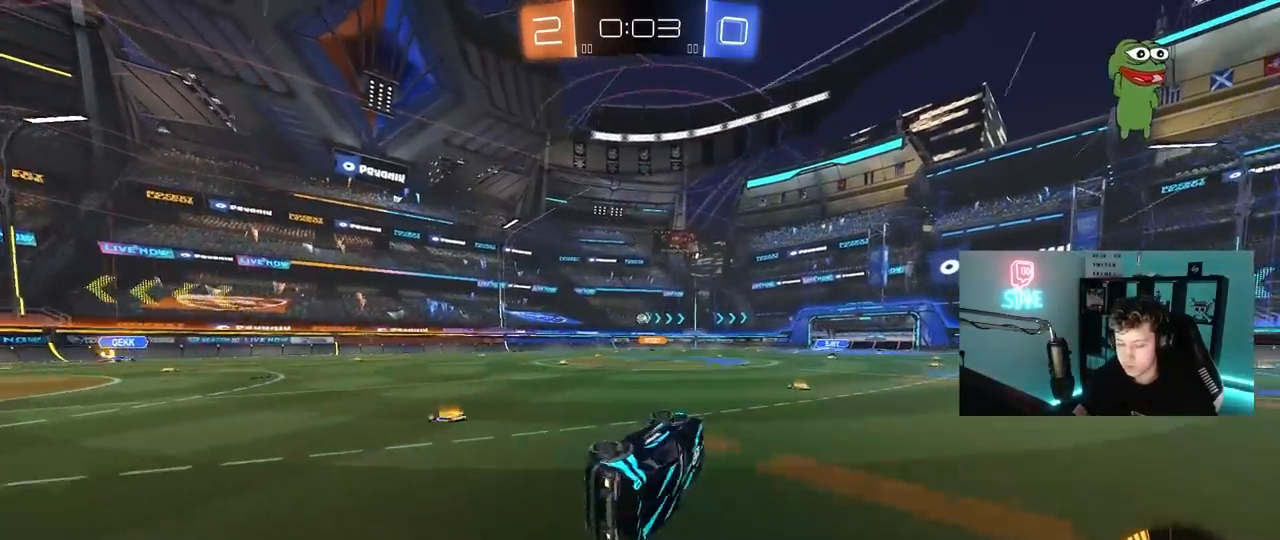
{"keys": ["w"], "mouse": [], "mouse_move": "still", "events": [[67, "s", "up"], [100, "a", "up"], [150, "shift", "up"], [383, "w", "down"]]}
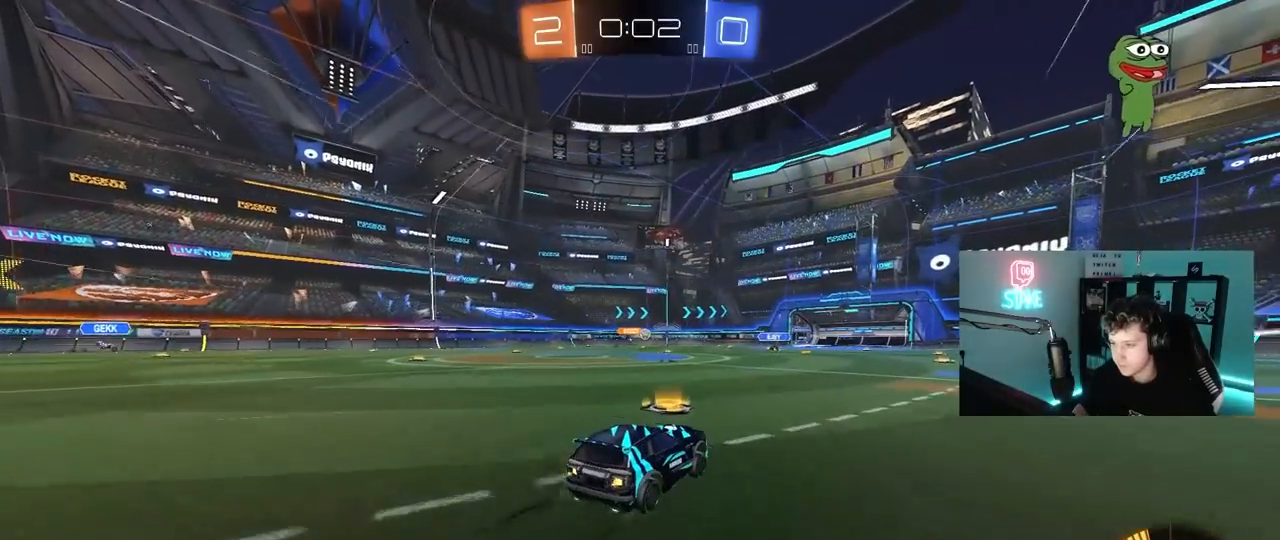
{"keys": ["a", "w"], "mouse": [], "mouse_move": "still", "events": [[350, "a", "down"]]}
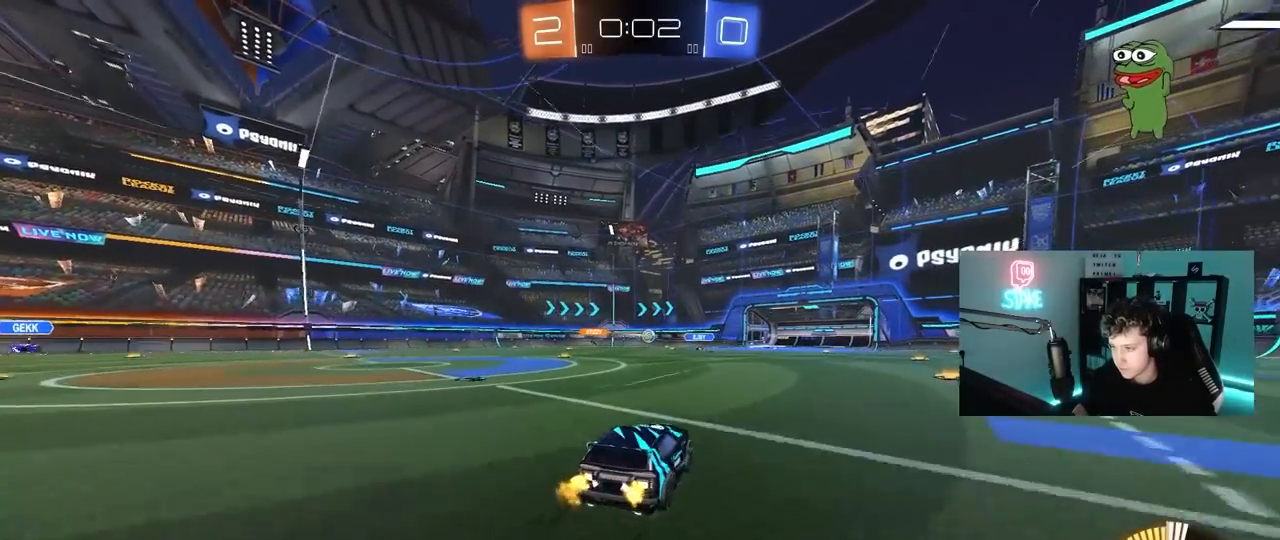
{"keys": ["w"], "mouse": [], "mouse_move": "still", "events": [[83, "a", "up"]]}
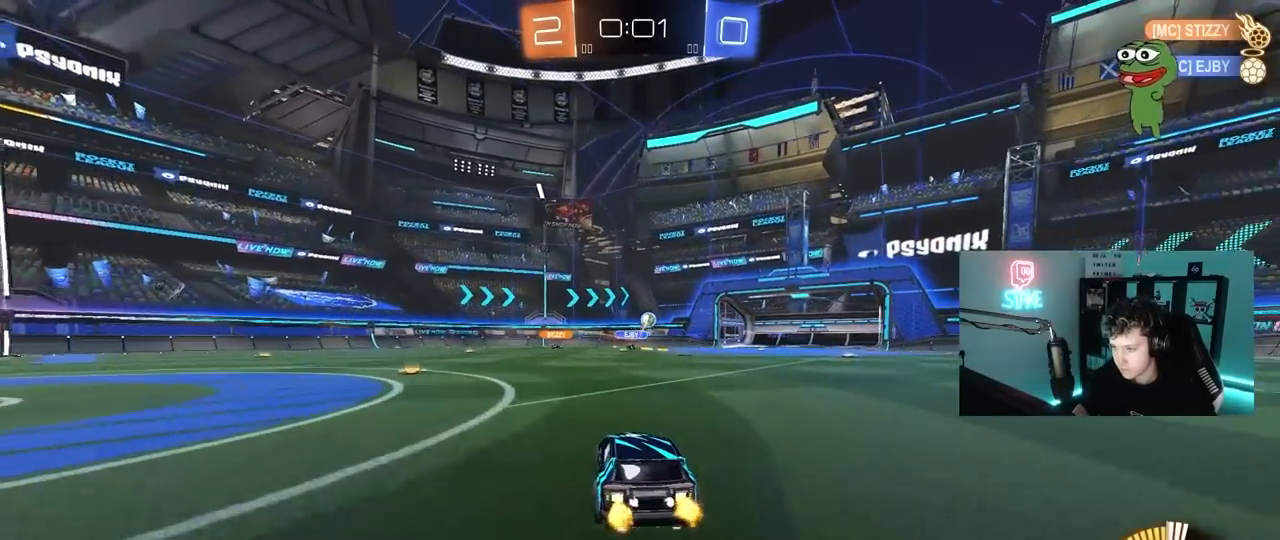
{"keys": ["w"], "mouse": [], "mouse_move": "still", "events": [[100, "a", "down"], [250, "mouse_left", "down"], [433, "a", "up"], [483, "mouse_left", "up"]]}
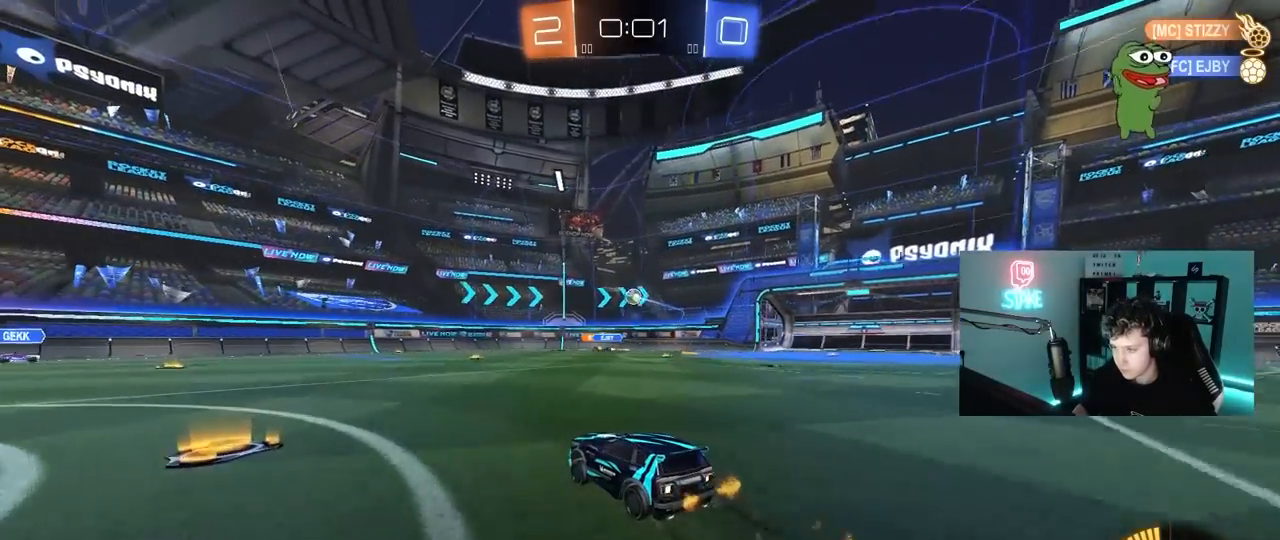
{"keys": ["a"], "mouse": [], "mouse_move": "still", "events": [[350, "a", "down"], [400, "w", "up"]]}
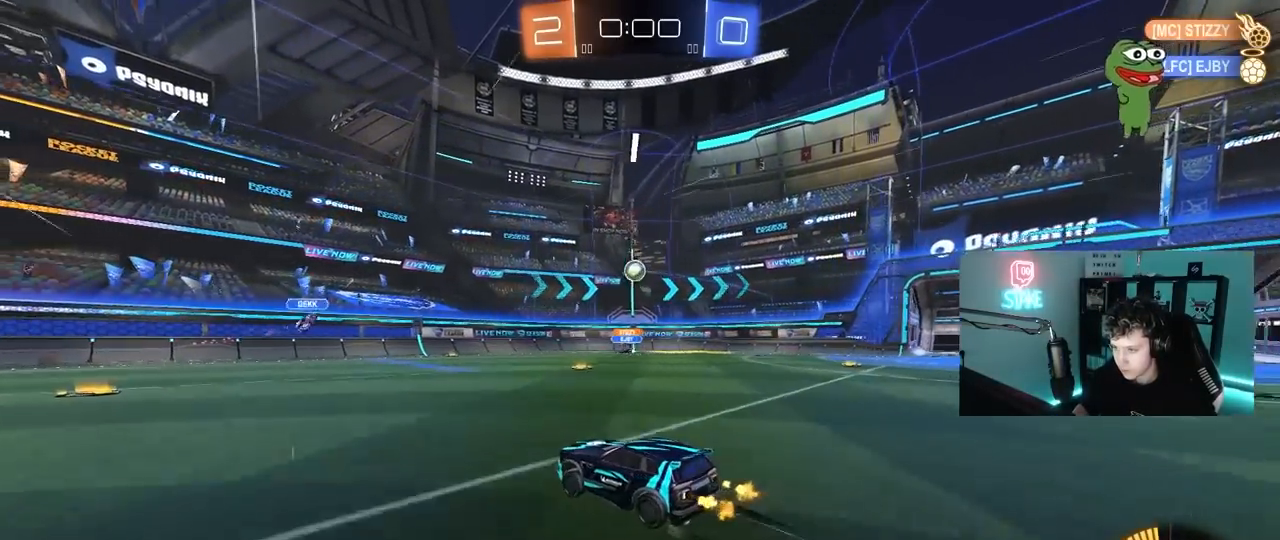
{"keys": [], "mouse": [], "mouse_move": "still", "events": [[50, "s", "down"], [233, "a", "up"], [233, "s", "up"]]}
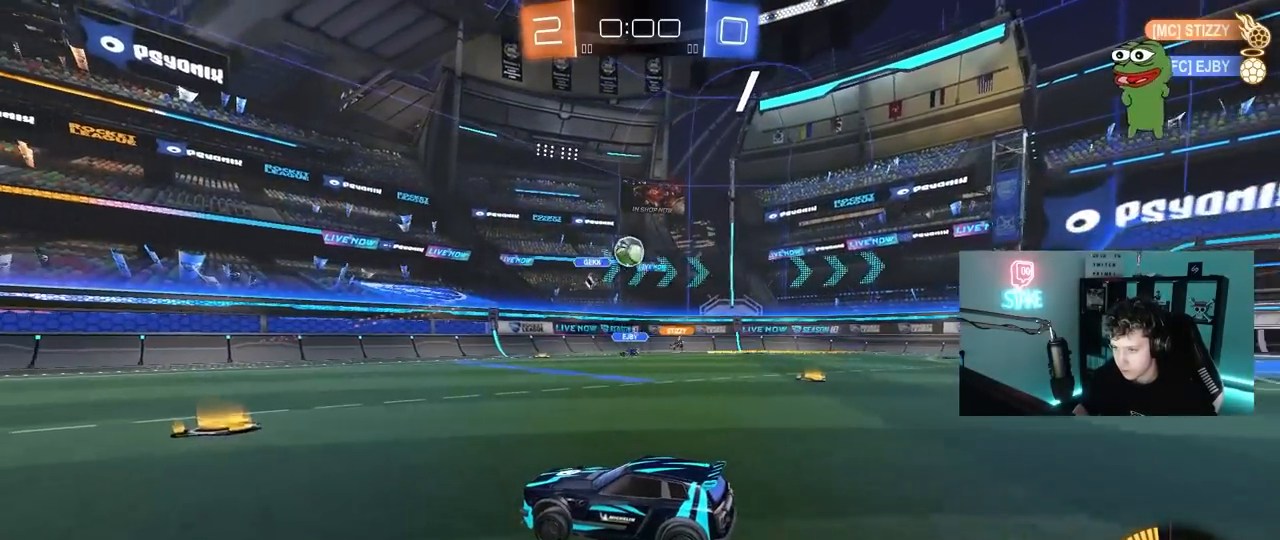
{"keys": ["a"], "mouse": [], "mouse_move": "still", "events": [[100, "a", "down"], [100, "w", "down"], [200, "shift", "down"], [300, "shift", "up"], [433, "w", "up"]]}